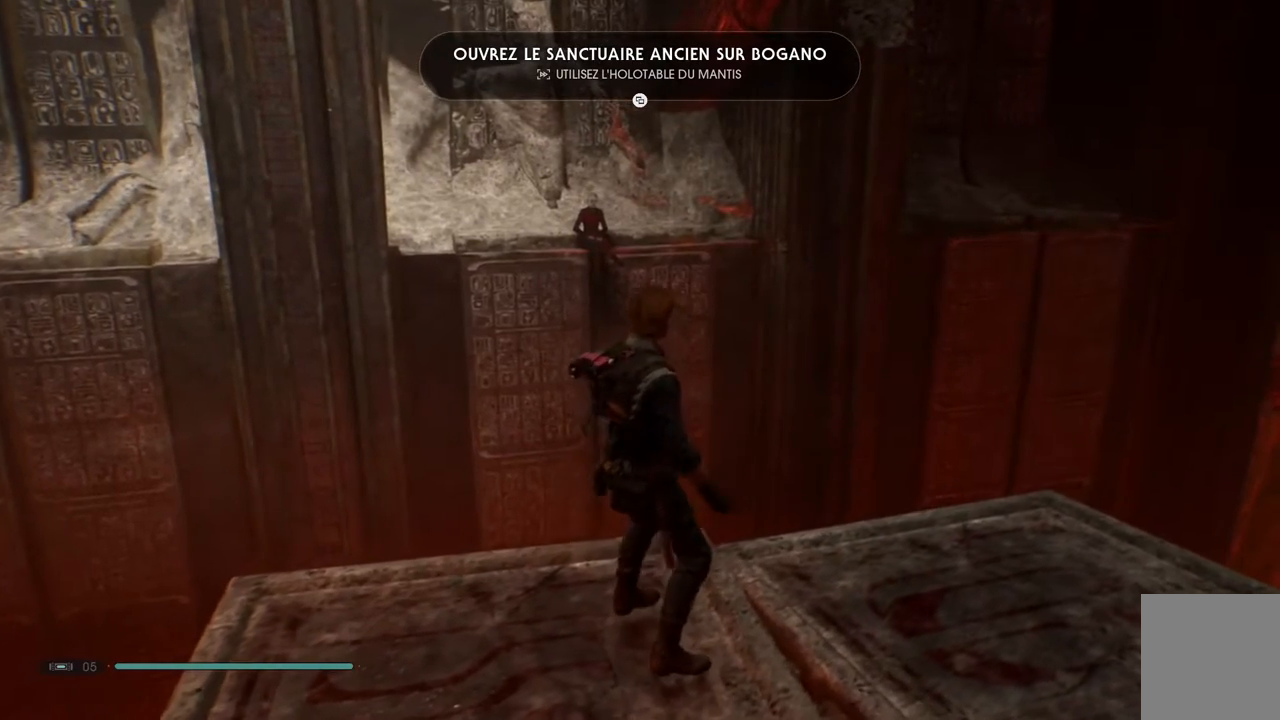
Gameplay with a controller (Xbox layout); each line is a JSON object with the inputs held at the frame after it. "events" lists button and stick changes between this image and that frame as [ms after this image, input, new state], when the widget could be followed in between. Not read: L1 R1.
{"buttons": [], "left_stick": "up", "right_stick": "center", "events": [[17, "right_stick", "up-right"], [67, "left_stick", "up-right"], [283, "left_stick", "up"], [450, "right_stick", "center"]]}
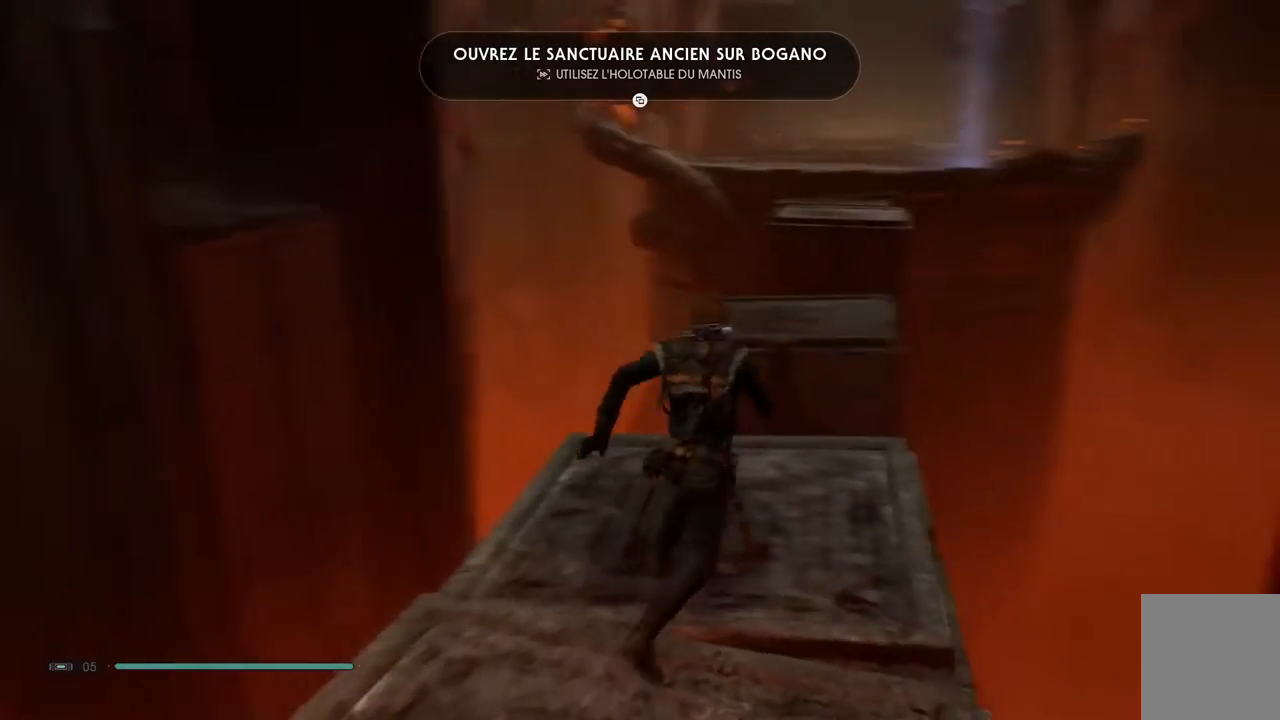
{"buttons": [], "left_stick": "up-left", "right_stick": "center", "events": [[233, "left_stick", "up-left"]]}
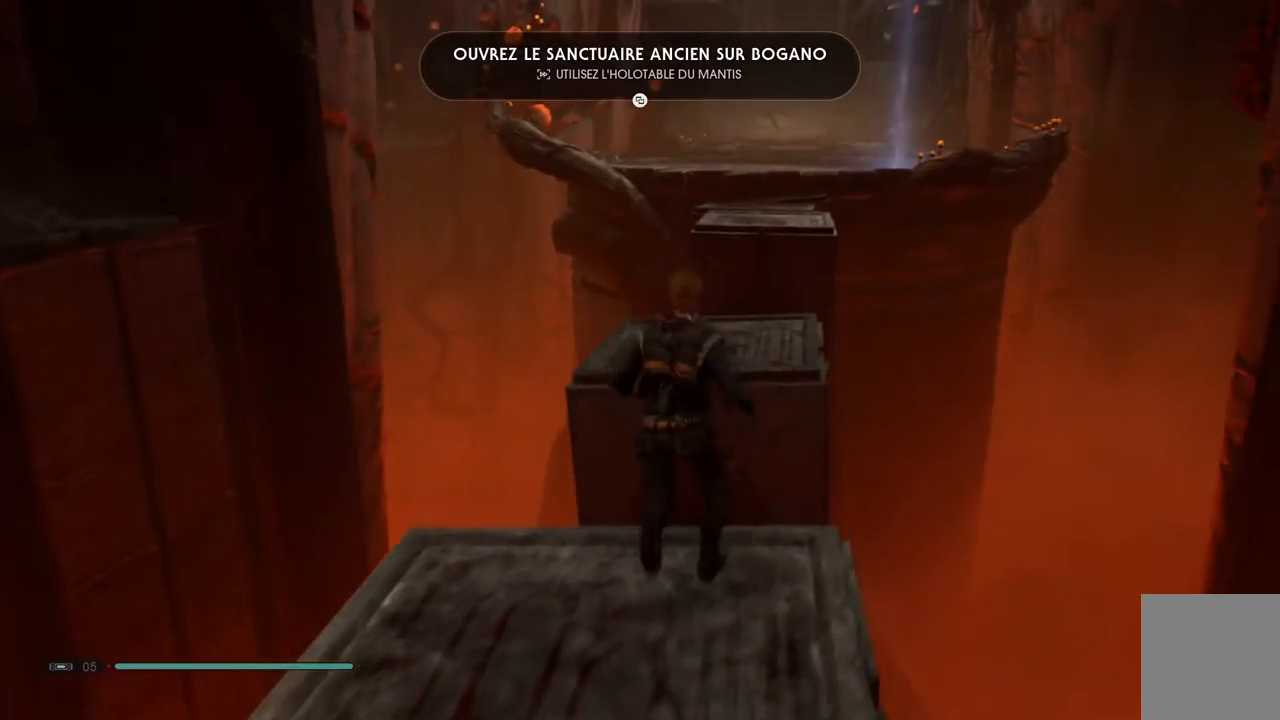
{"buttons": ["A"], "left_stick": "up-left", "right_stick": "center", "events": [[17, "A", "down"]]}
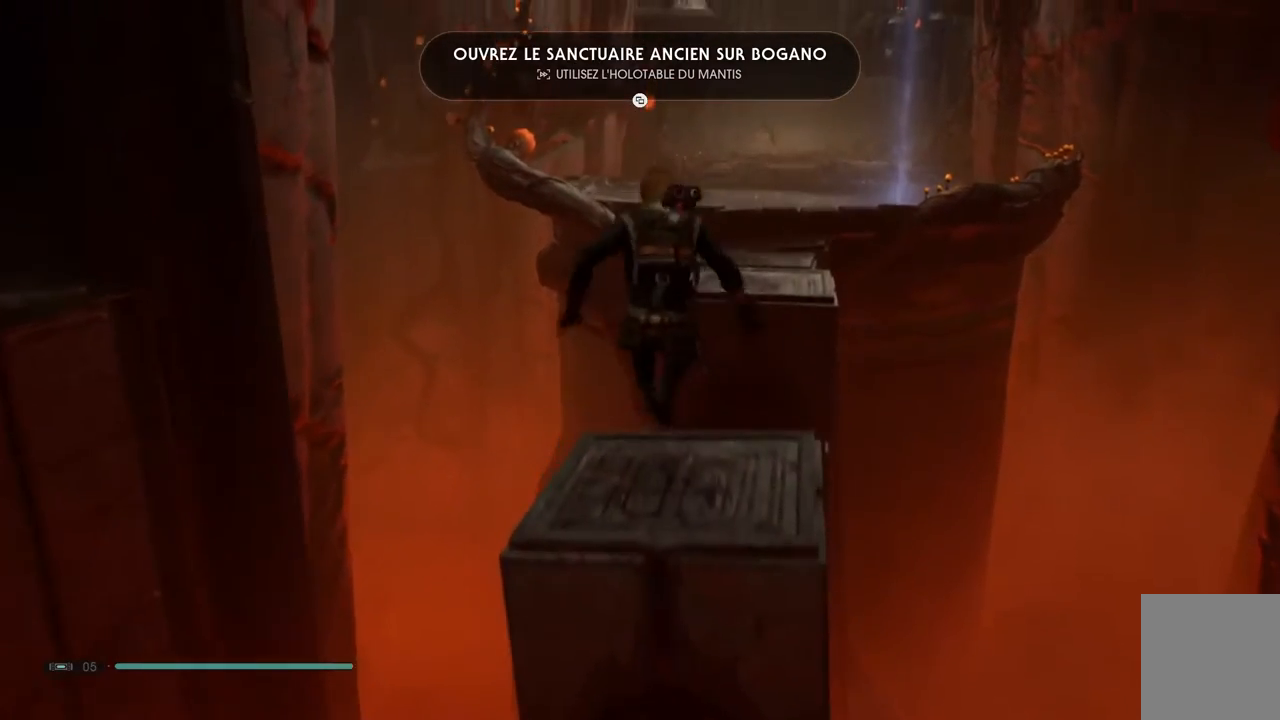
{"buttons": [], "left_stick": "up-left", "right_stick": "center", "events": [[83, "A", "up"], [200, "A", "down"], [283, "A", "up"]]}
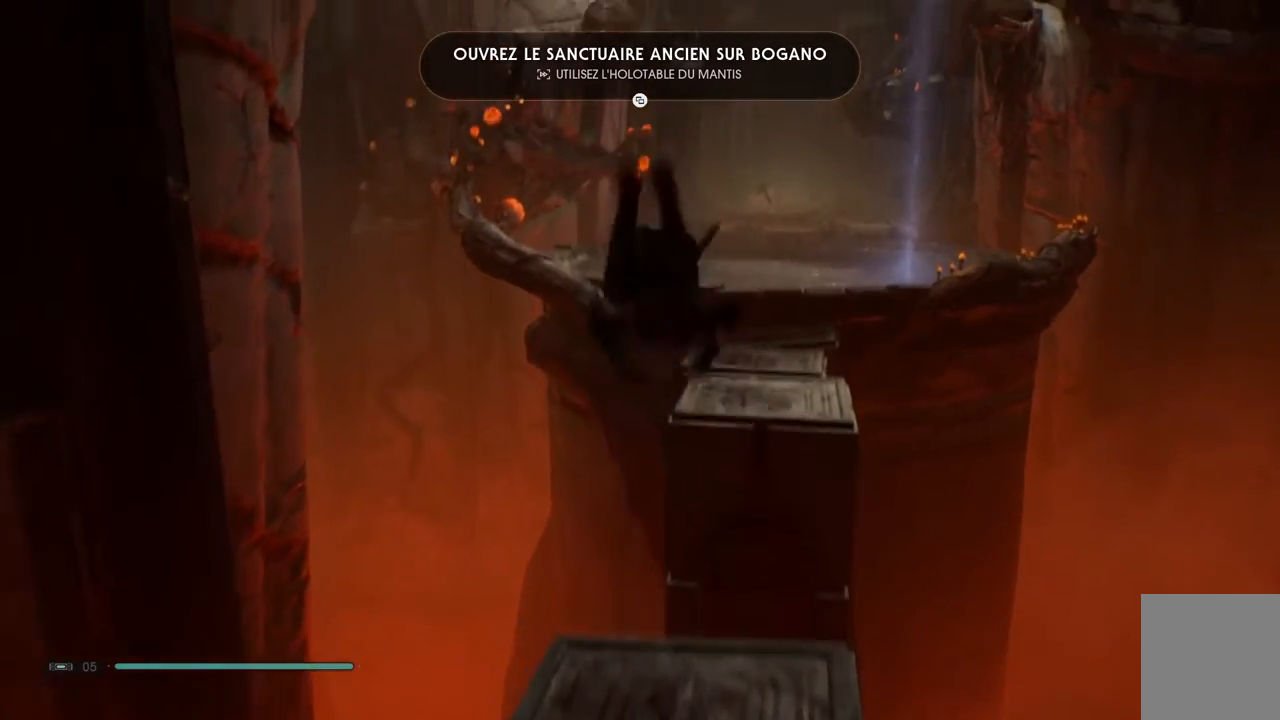
{"buttons": [], "left_stick": "down-right", "right_stick": "down-right", "events": [[33, "left_stick", "center"], [133, "left_stick", "down-right"], [417, "right_stick", "down-right"]]}
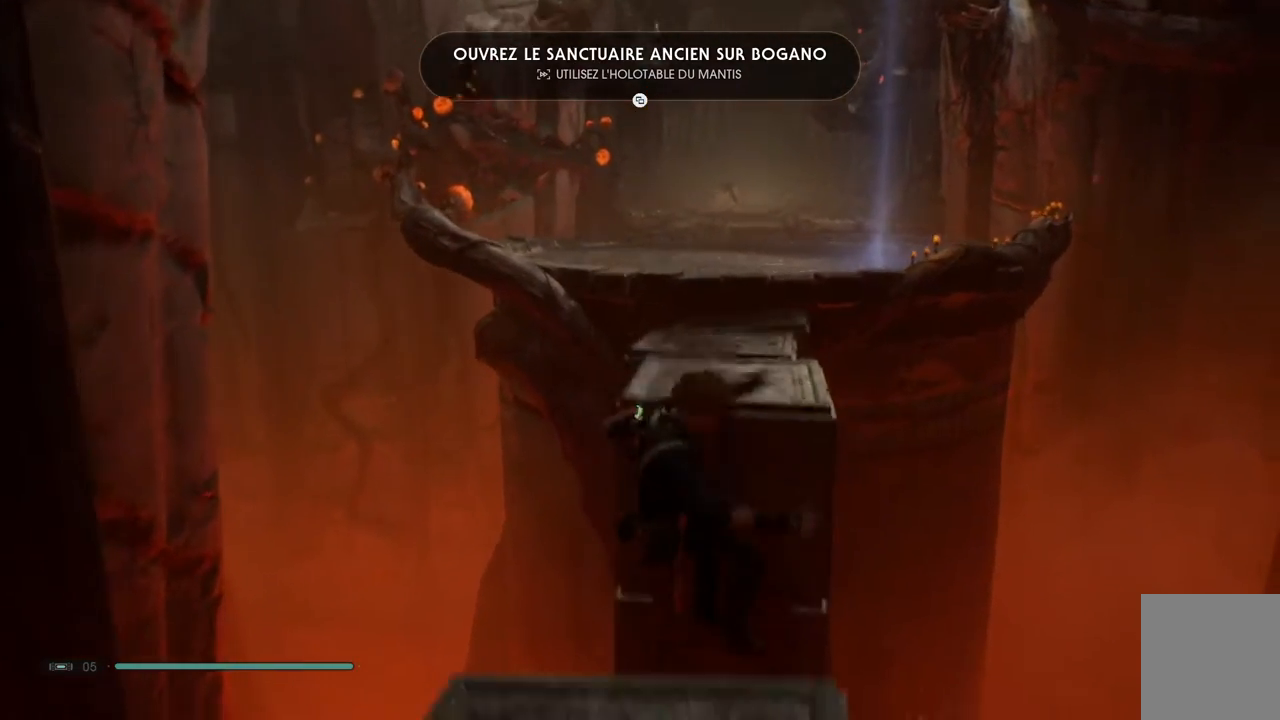
{"buttons": [], "left_stick": "center", "right_stick": "center", "events": [[117, "right_stick", "center"], [217, "left_stick", "center"]]}
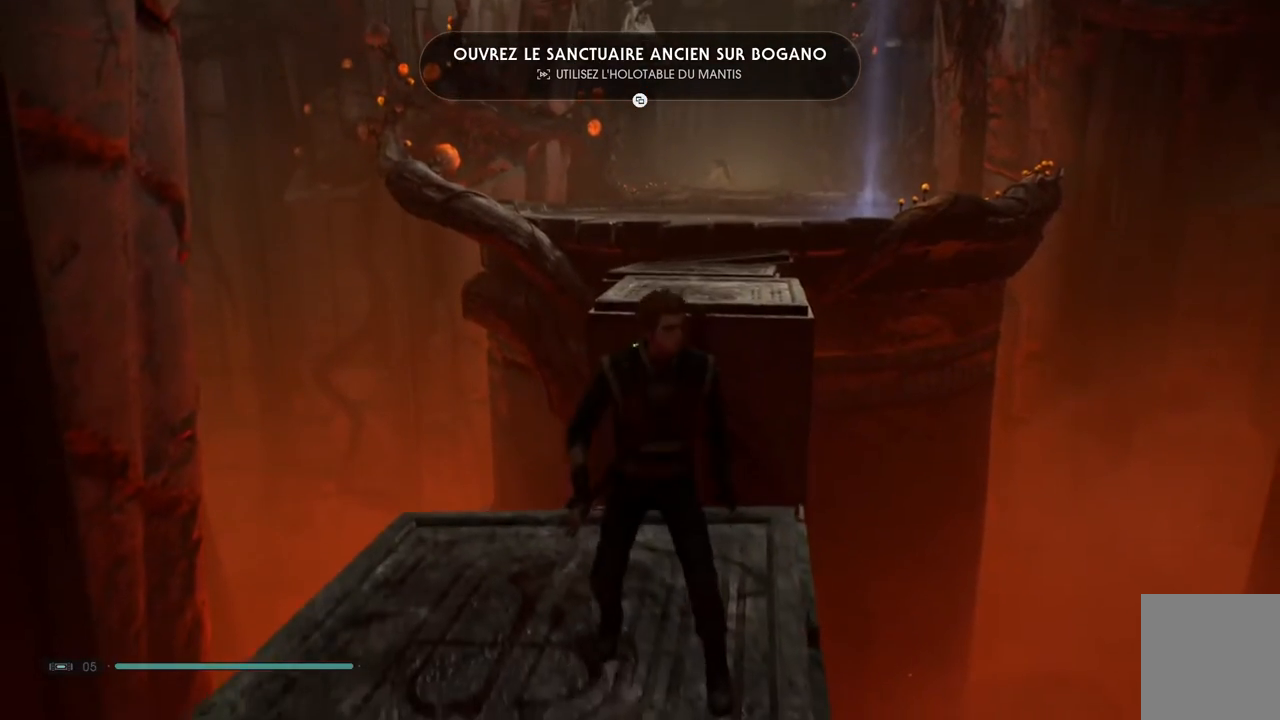
{"buttons": [], "left_stick": "up-left", "right_stick": "center", "events": [[50, "left_stick", "up-left"]]}
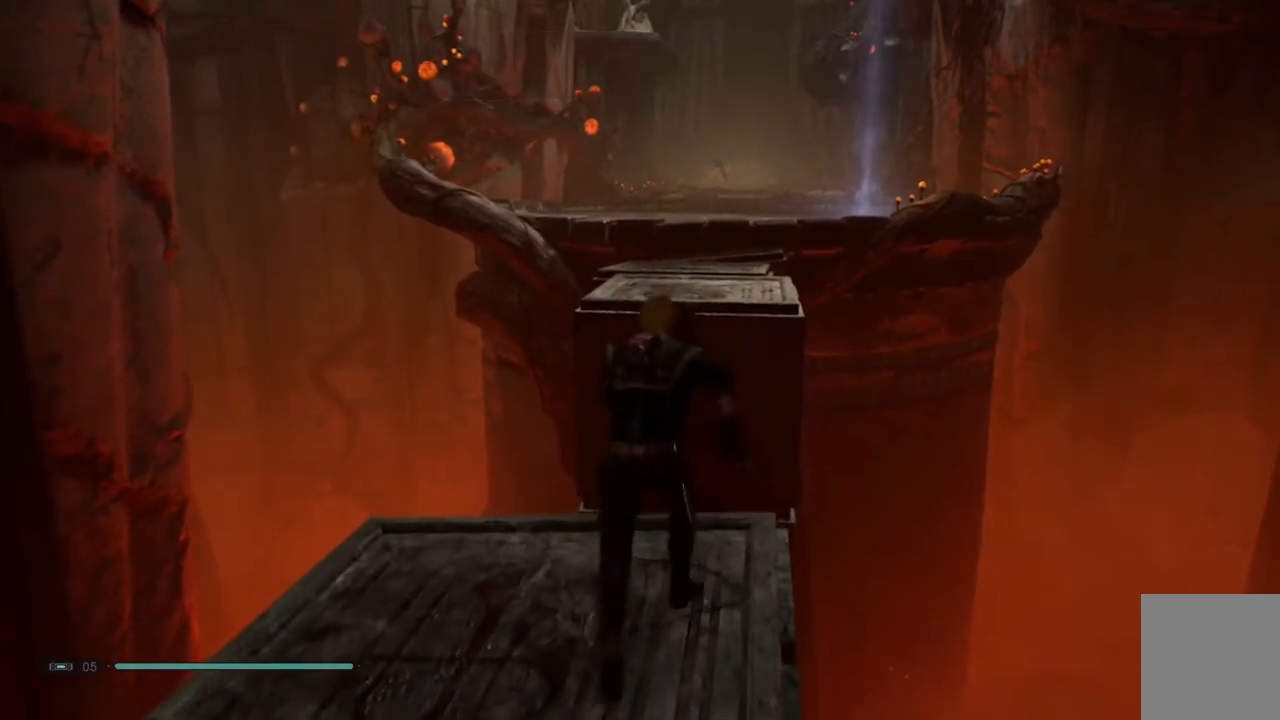
{"buttons": [], "left_stick": "up-left", "right_stick": "center", "events": [[150, "A", "down"], [500, "A", "up"]]}
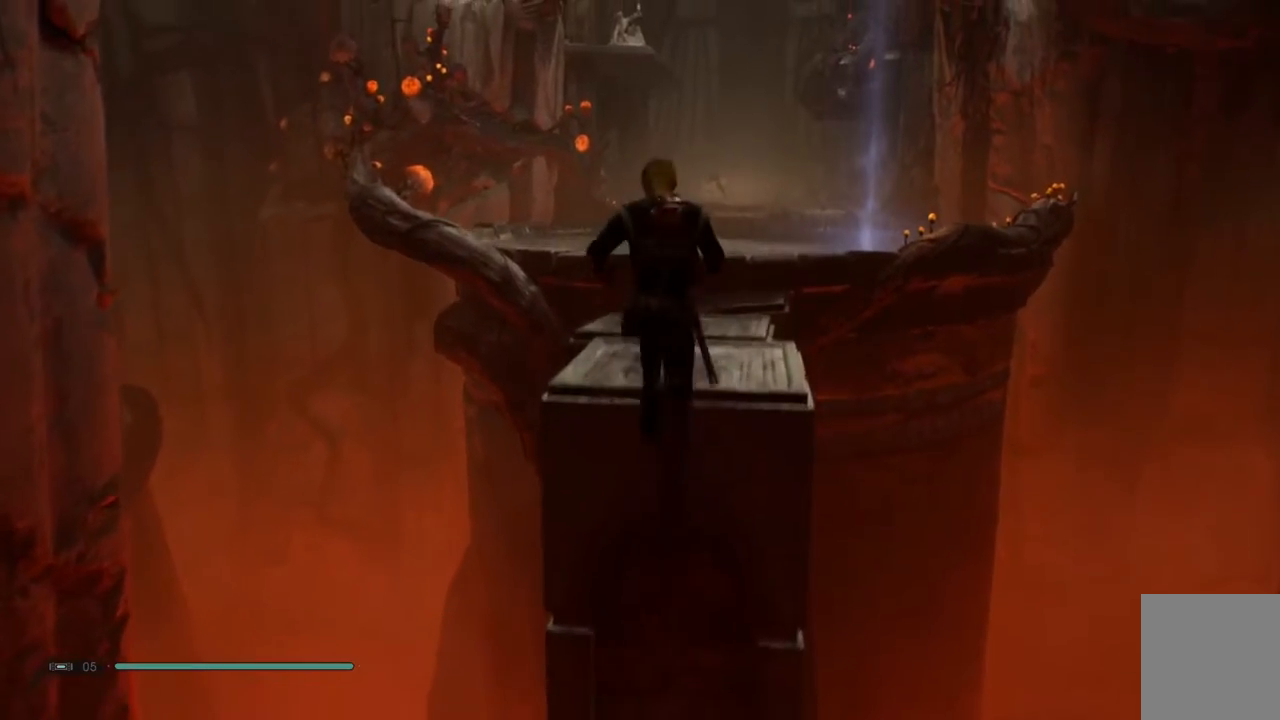
{"buttons": ["A"], "left_stick": "up-left", "right_stick": "center", "events": [[283, "A", "down"]]}
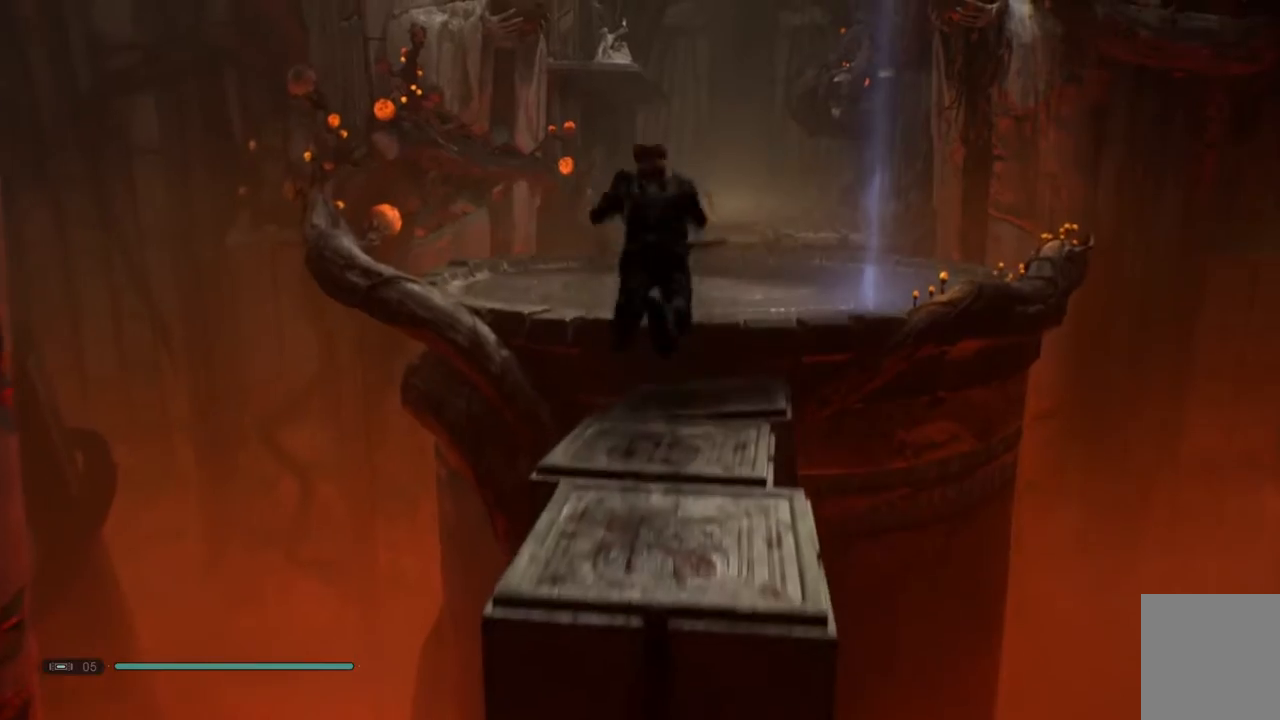
{"buttons": [], "left_stick": "up-left", "right_stick": "center", "events": [[167, "A", "up"]]}
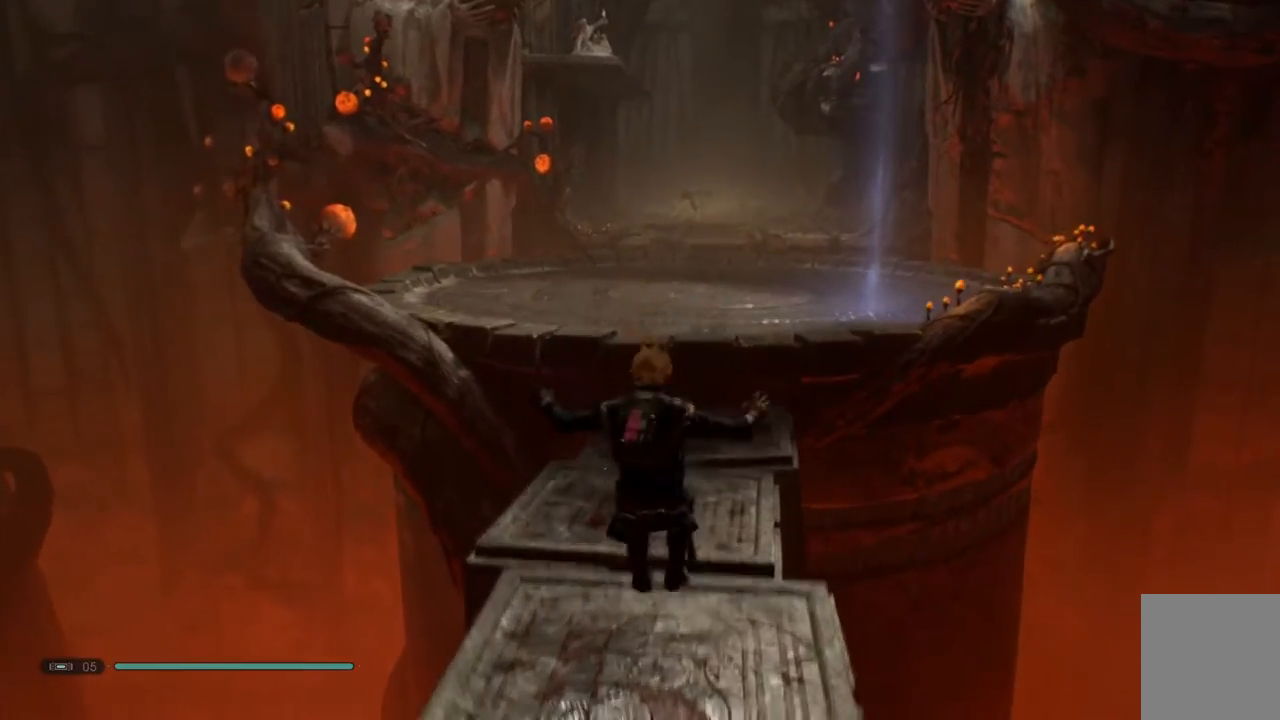
{"buttons": [], "left_stick": "up-left", "right_stick": "center", "events": [[283, "L3", "down"], [433, "L3", "up"]]}
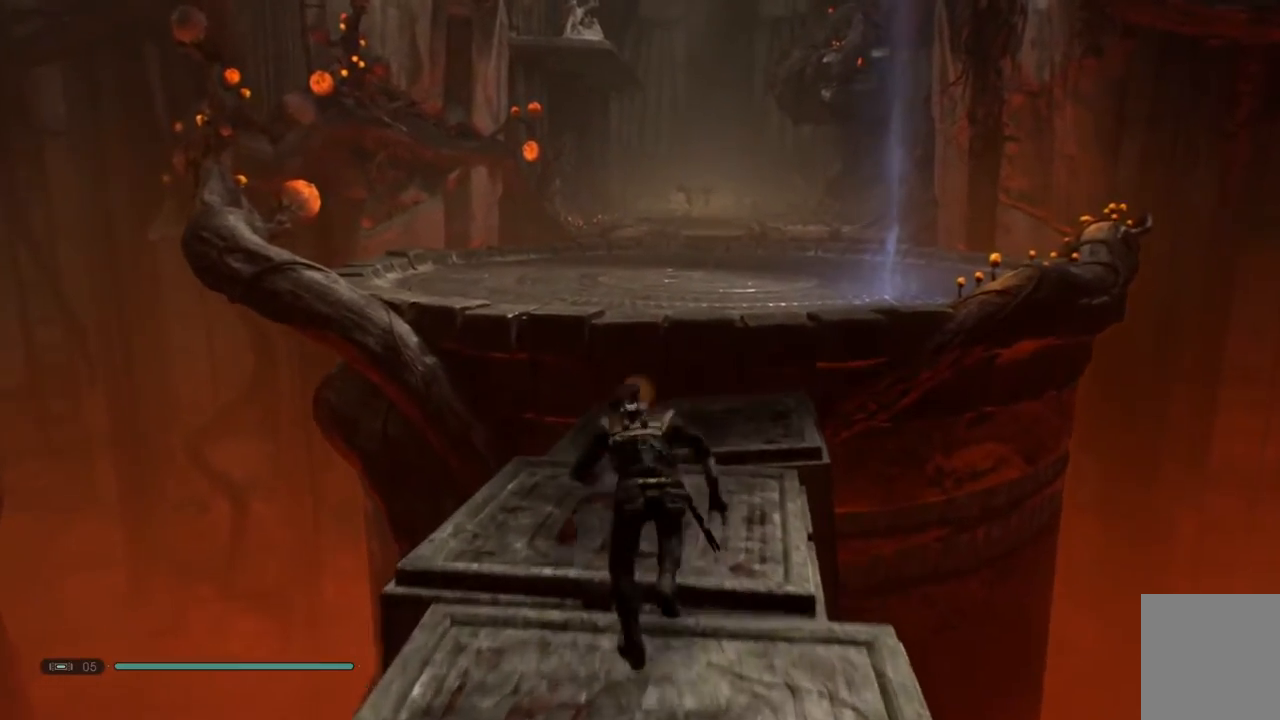
{"buttons": [], "left_stick": "up-left", "right_stick": "center", "events": []}
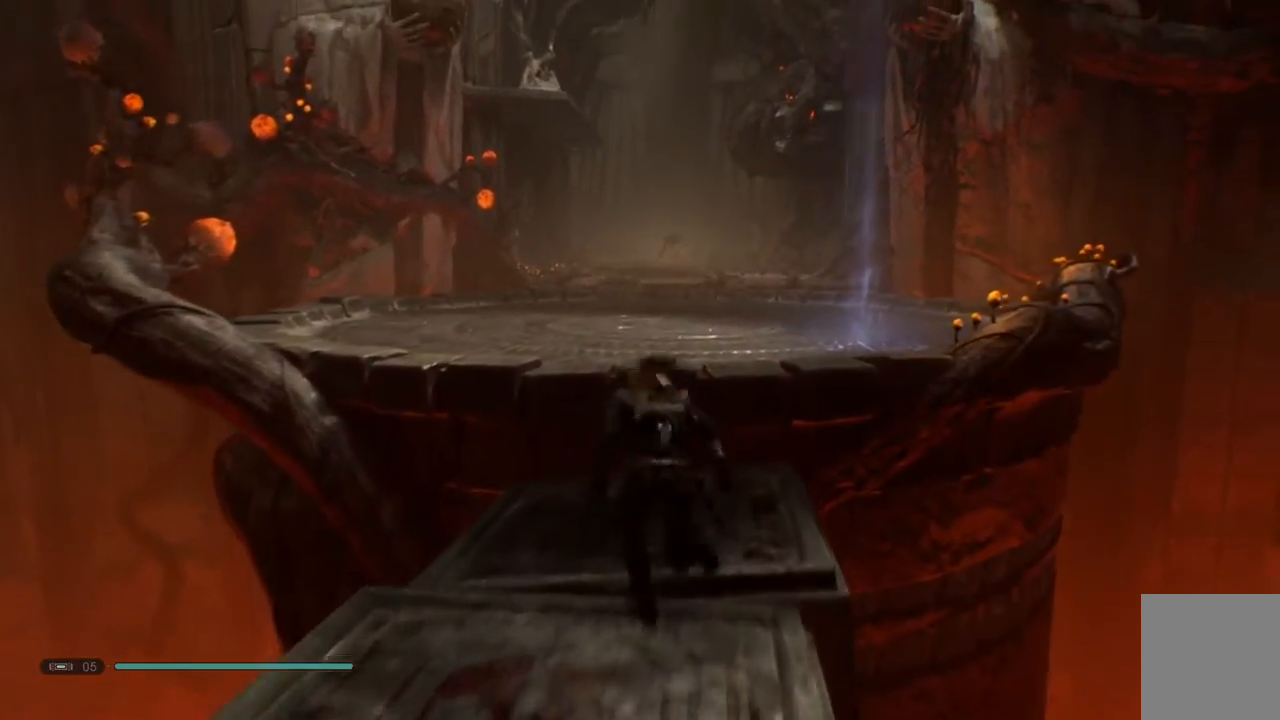
{"buttons": ["A"], "left_stick": "up-left", "right_stick": "center", "events": [[400, "A", "down"]]}
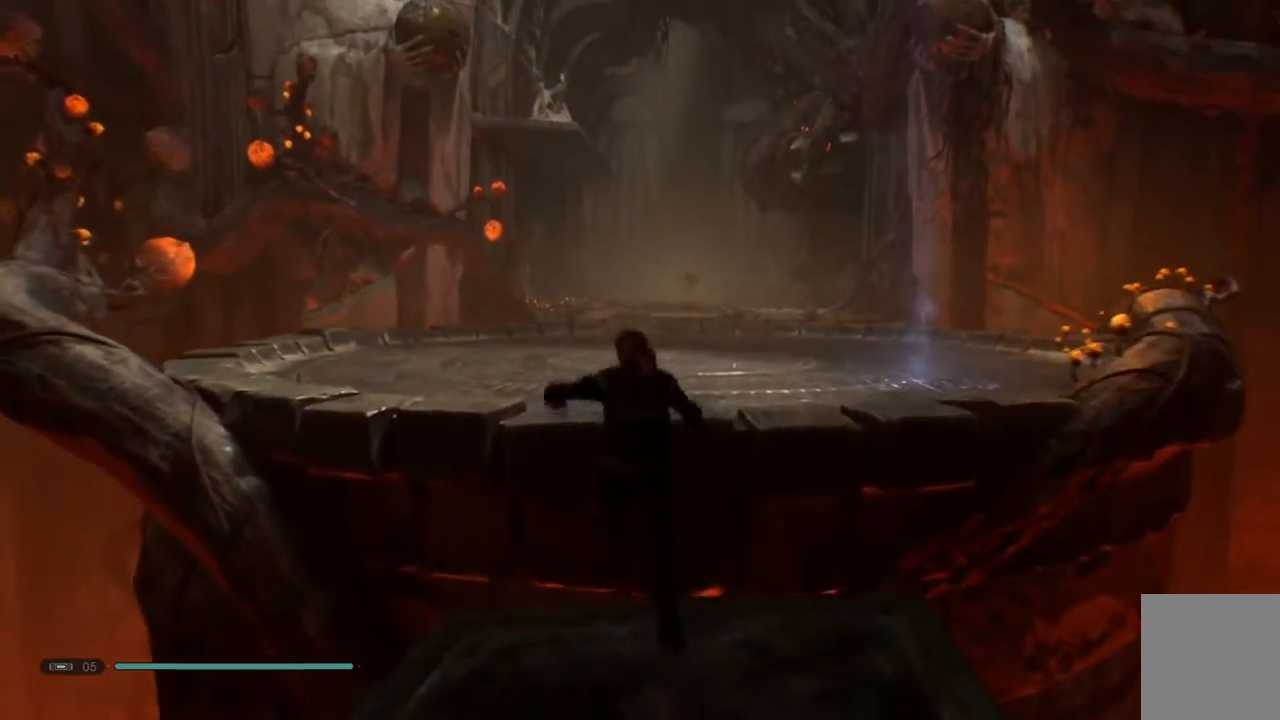
{"buttons": ["A"], "left_stick": "up-left", "right_stick": "center", "events": [[67, "A", "up"], [183, "A", "down"]]}
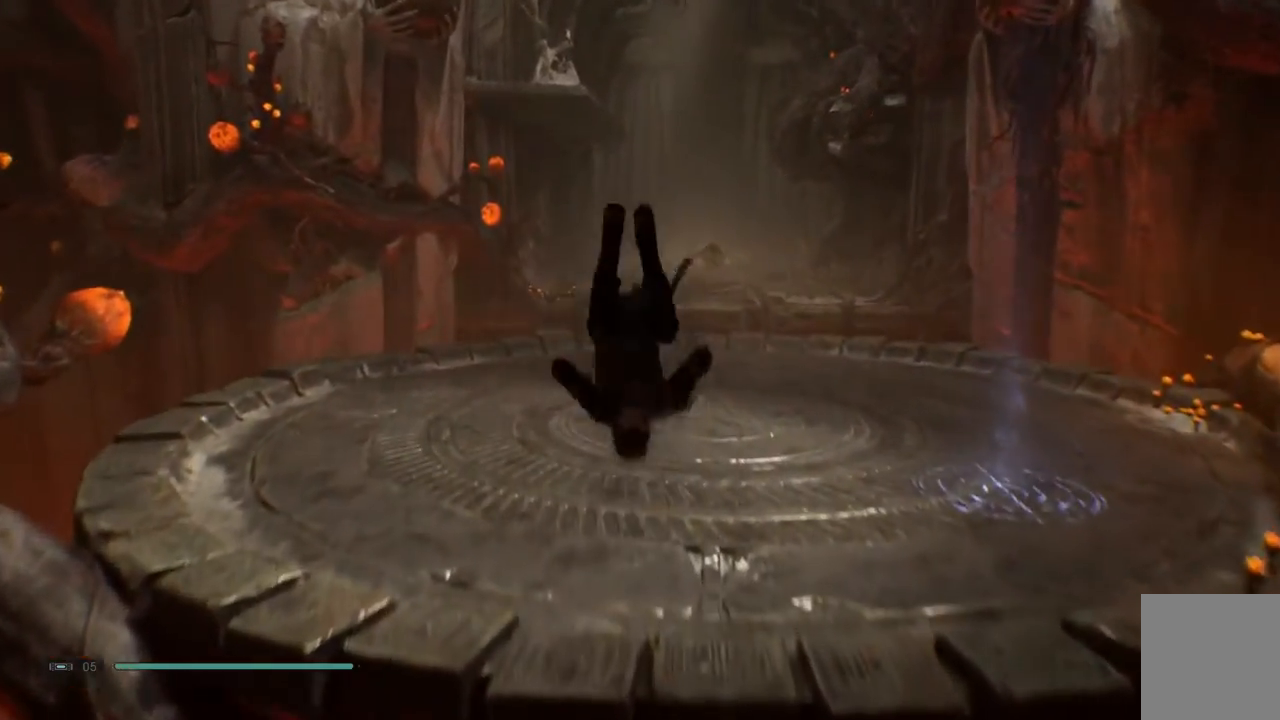
{"buttons": [], "left_stick": "up-left", "right_stick": "center", "events": [[217, "A", "up"]]}
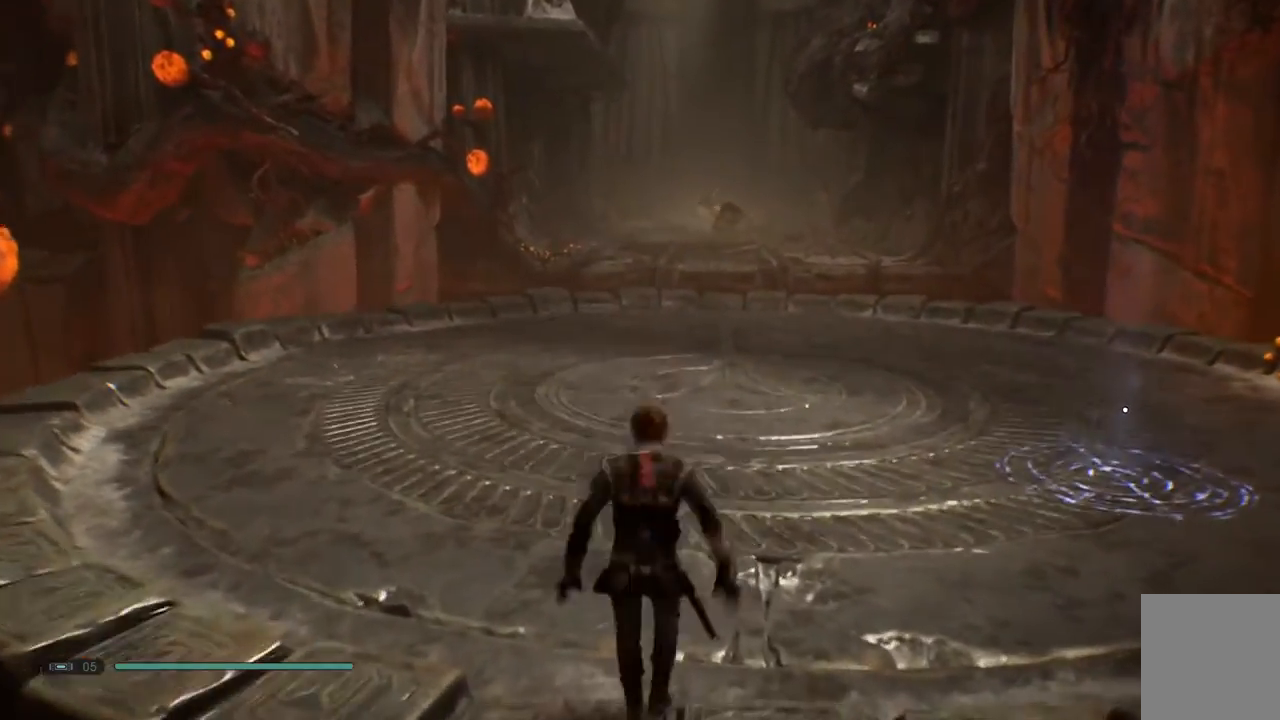
{"buttons": [], "left_stick": "up", "right_stick": "center", "events": [[167, "left_stick", "up"]]}
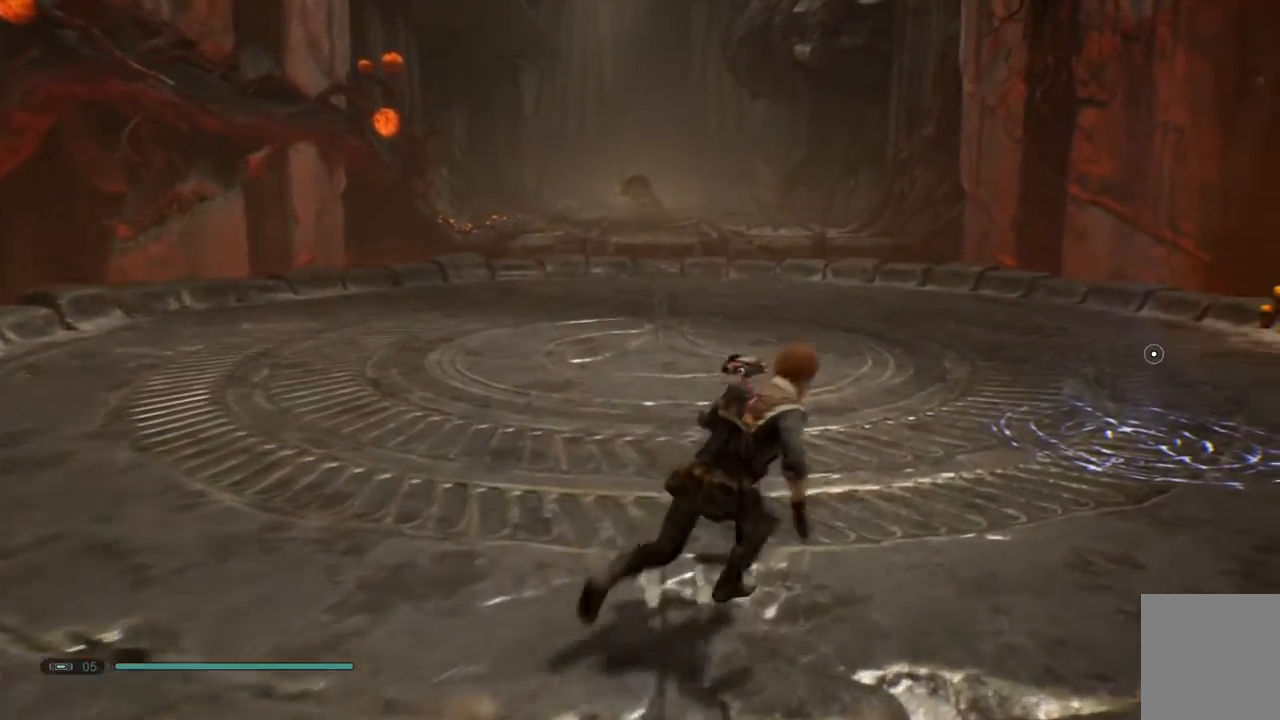
{"buttons": [], "left_stick": "up", "right_stick": "down-left", "events": [[167, "right_stick", "down-left"]]}
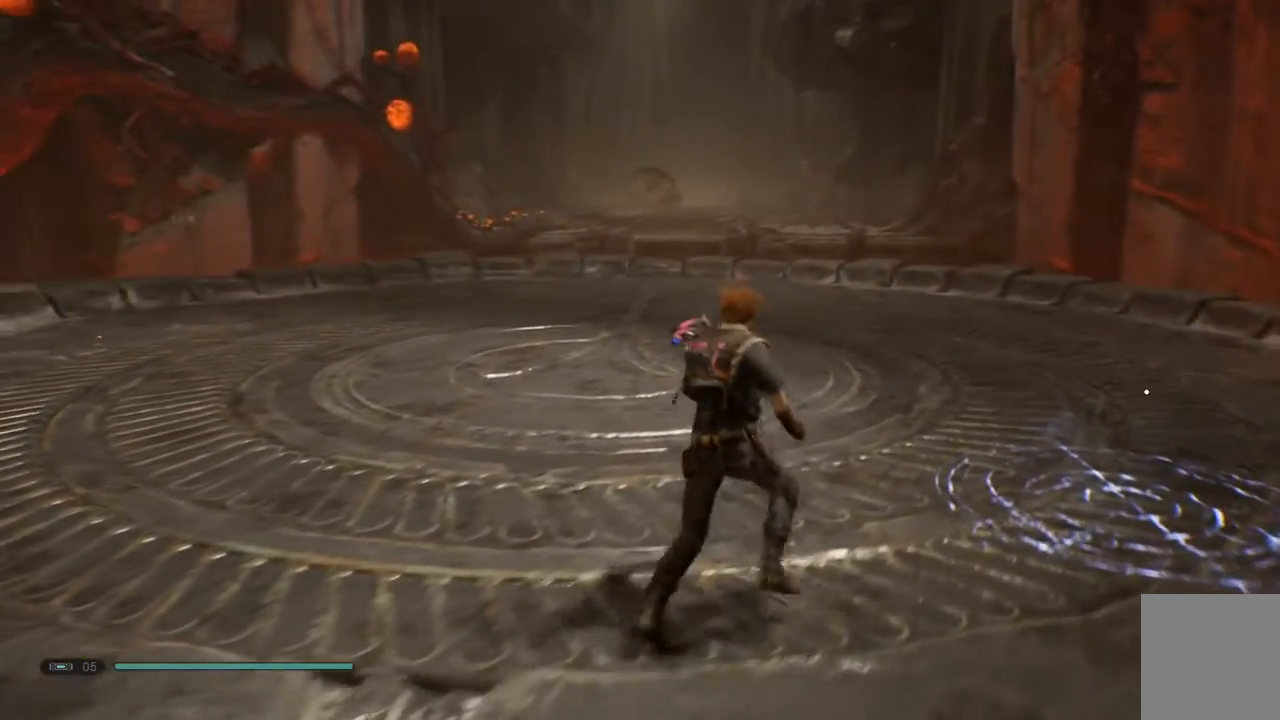
{"buttons": [], "left_stick": "center", "right_stick": "center", "events": [[67, "right_stick", "center"], [117, "left_stick", "center"]]}
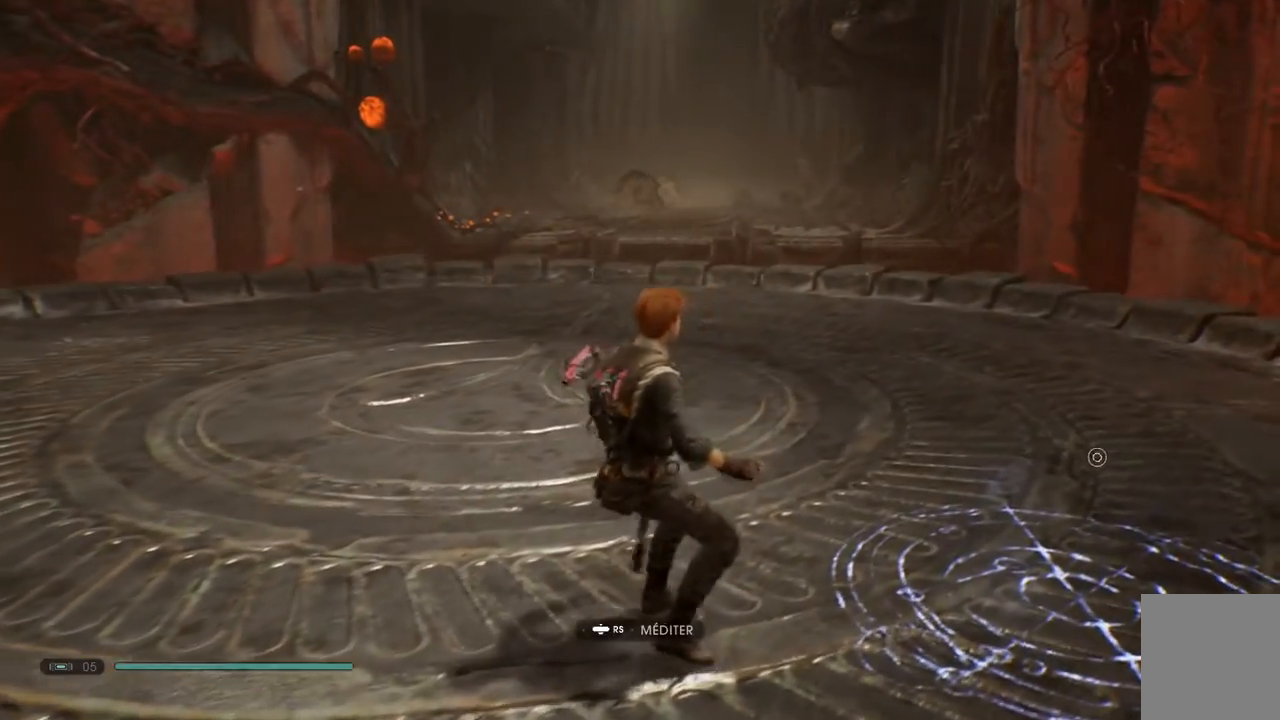
{"buttons": [], "left_stick": "center", "right_stick": "center", "events": []}
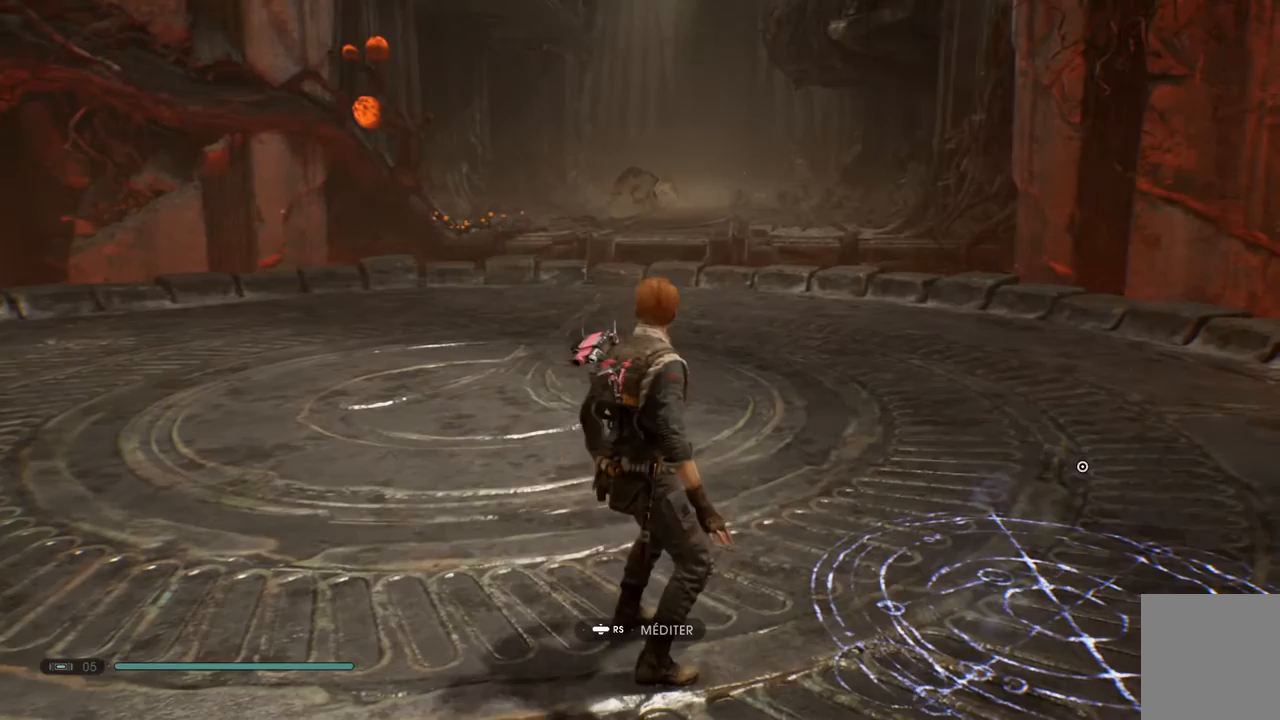
{"buttons": [], "left_stick": "center", "right_stick": "center", "events": []}
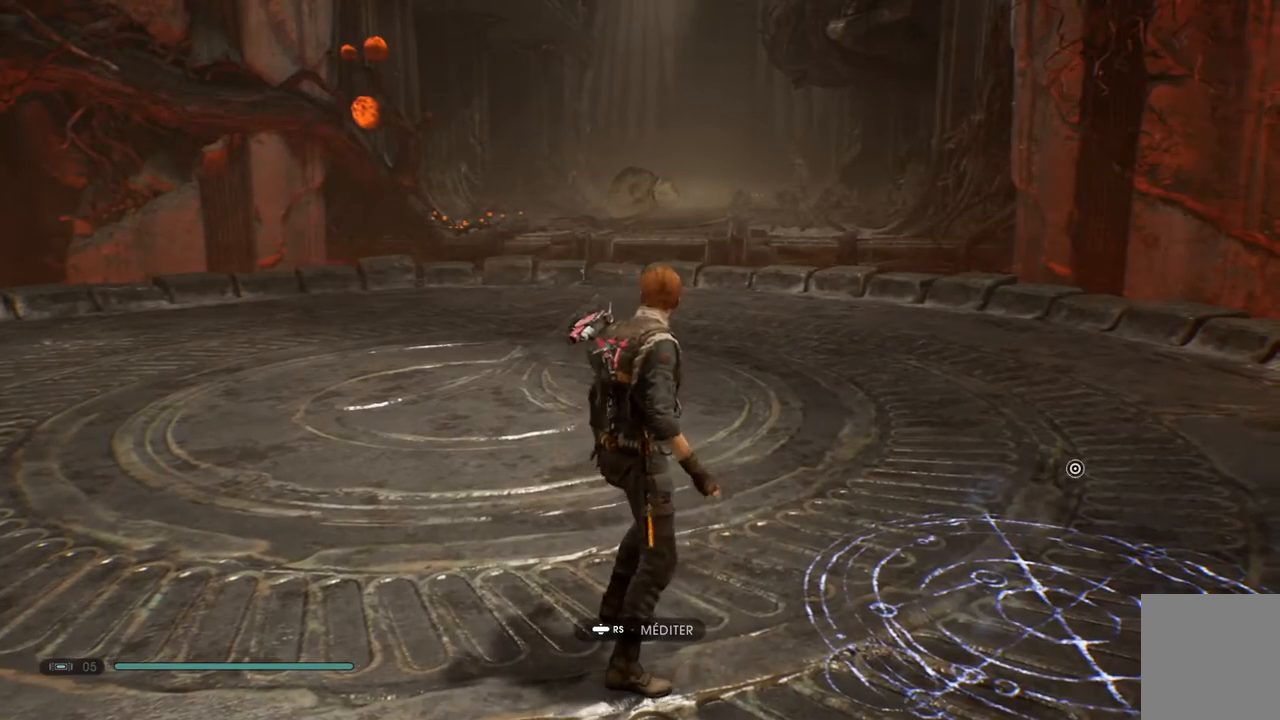
{"buttons": [], "left_stick": "up-left", "right_stick": "center", "events": [[433, "left_stick", "up-left"]]}
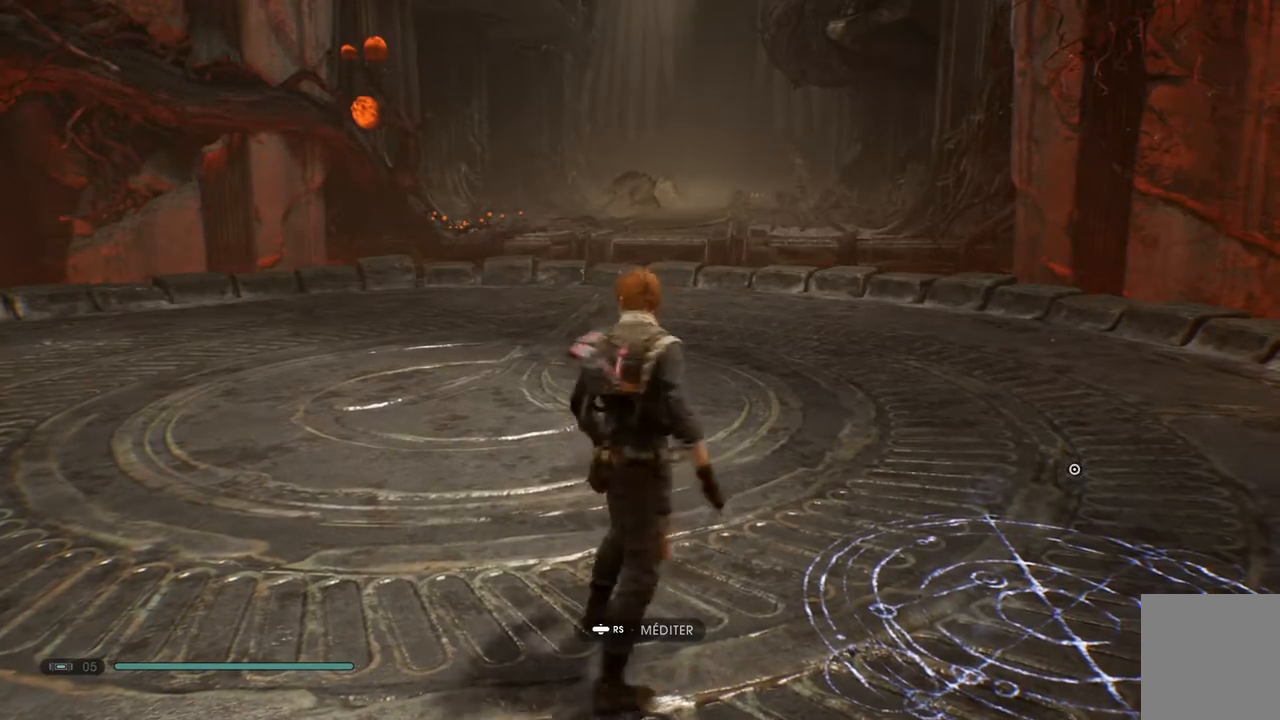
{"buttons": [], "left_stick": "up-right", "right_stick": "down-left", "events": [[233, "left_stick", "up-right"], [383, "right_stick", "down-left"]]}
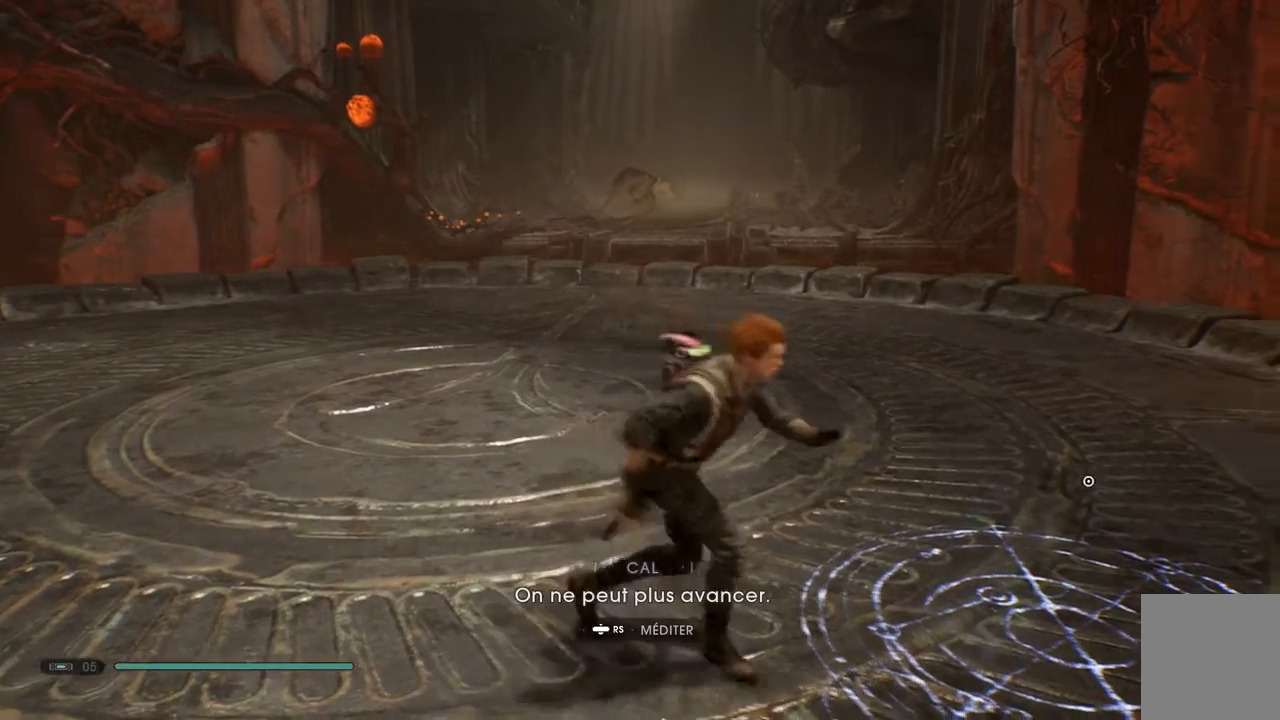
{"buttons": [], "left_stick": "center", "right_stick": "center", "events": [[167, "right_stick", "center"], [233, "left_stick", "center"]]}